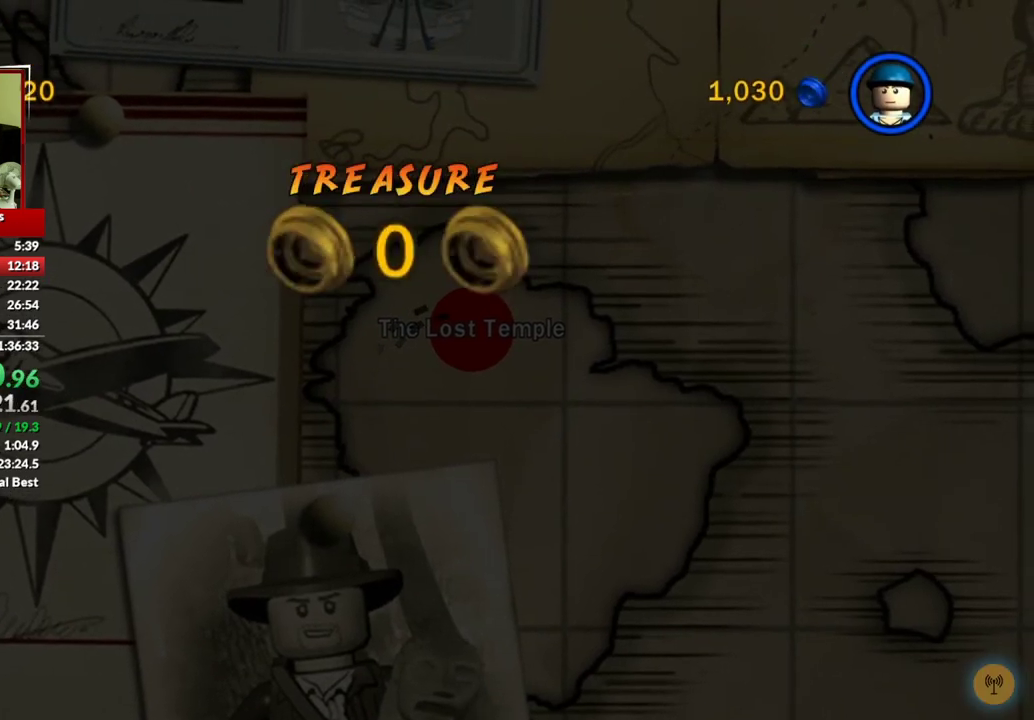
Gameplay with a controller (Xbox layout); each line is a JSON object with the inputs held at the frame after it. "events" lists button and stick changes between this image and that frame as [ms after this image, input, new state], when the widget could be followed in between.
{"buttons": ["A"], "left_stick": "center", "right_stick": "center", "events": [[483, "A", "down"]]}
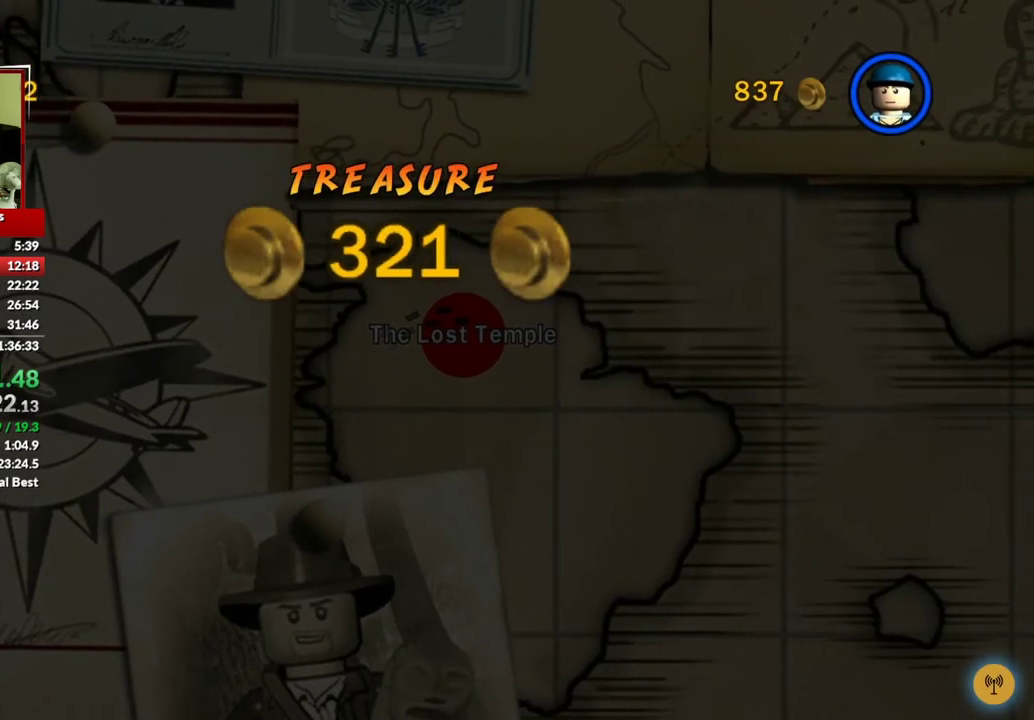
{"buttons": [], "left_stick": "center", "right_stick": "center", "events": [[50, "A", "up"]]}
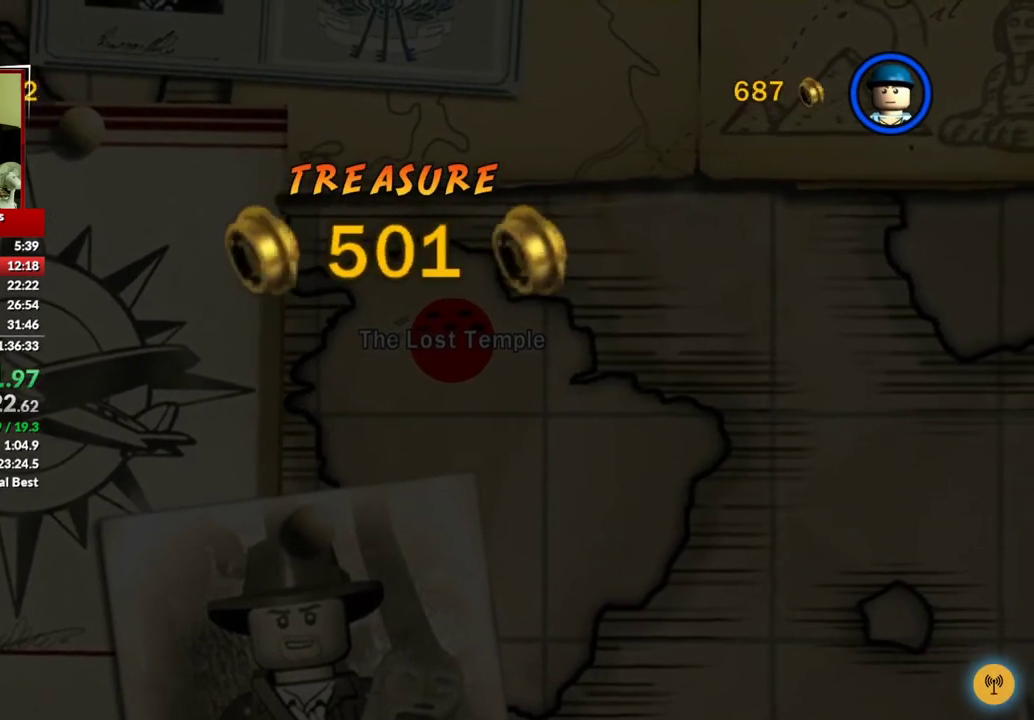
{"buttons": [], "left_stick": "center", "right_stick": "center", "events": []}
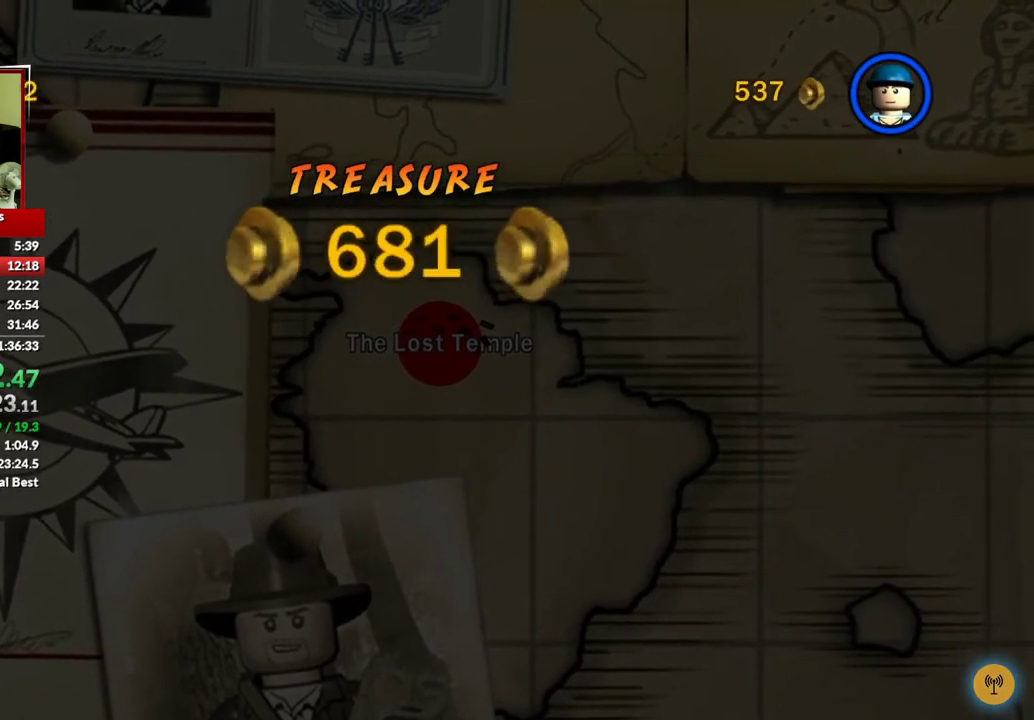
{"buttons": [], "left_stick": "center", "right_stick": "center", "events": []}
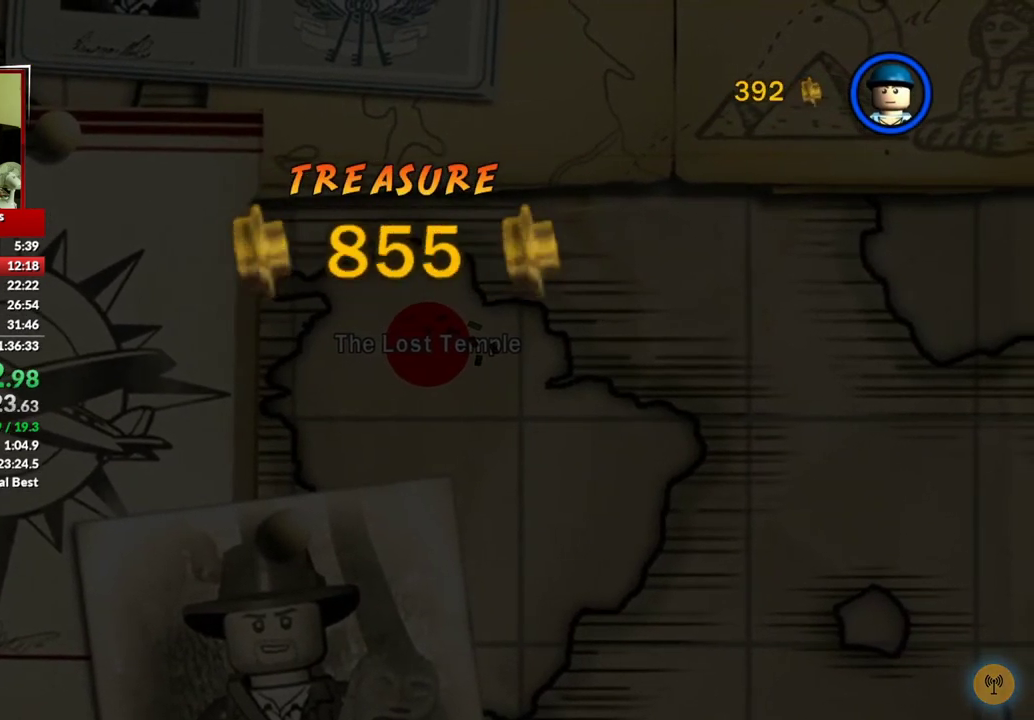
{"buttons": [], "left_stick": "center", "right_stick": "center", "events": []}
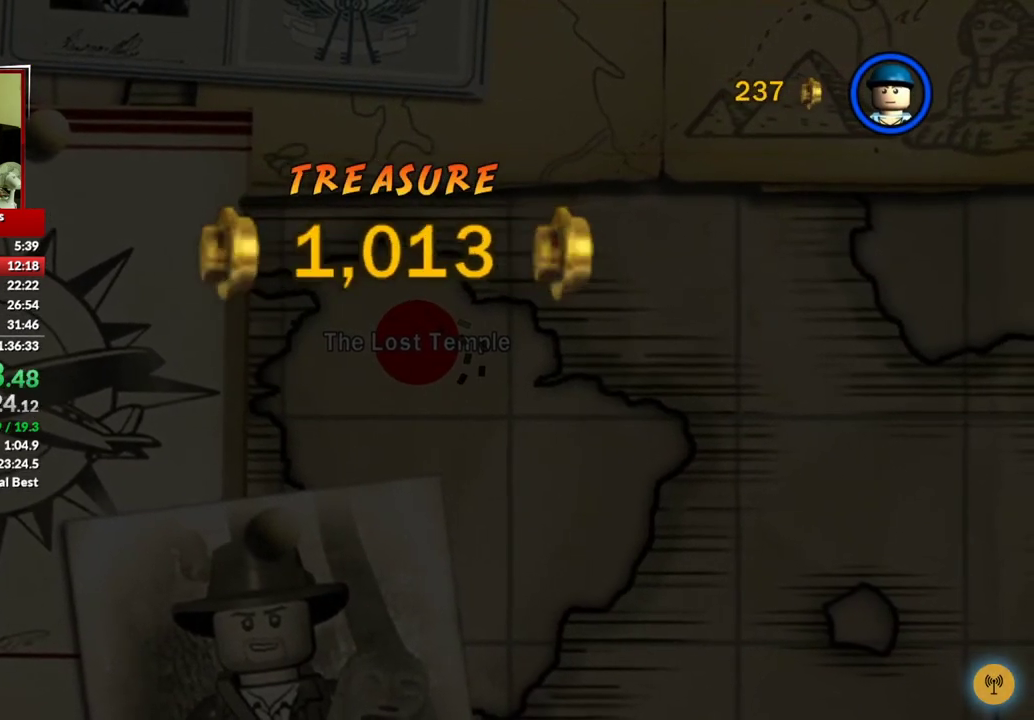
{"buttons": [], "left_stick": "center", "right_stick": "center", "events": []}
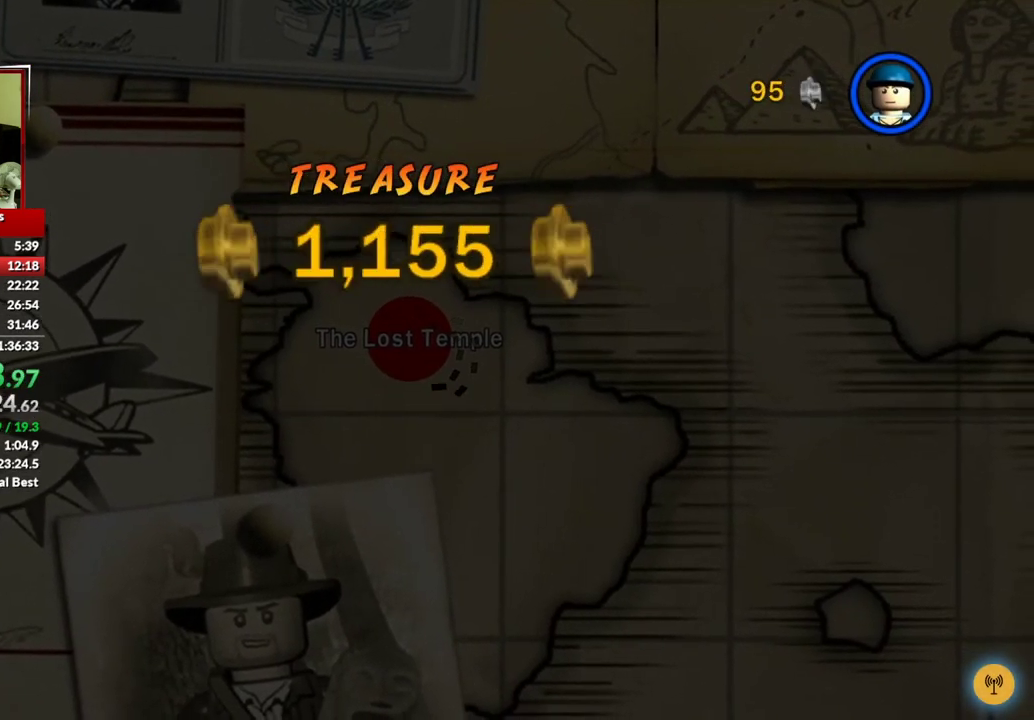
{"buttons": [], "left_stick": "center", "right_stick": "center", "events": []}
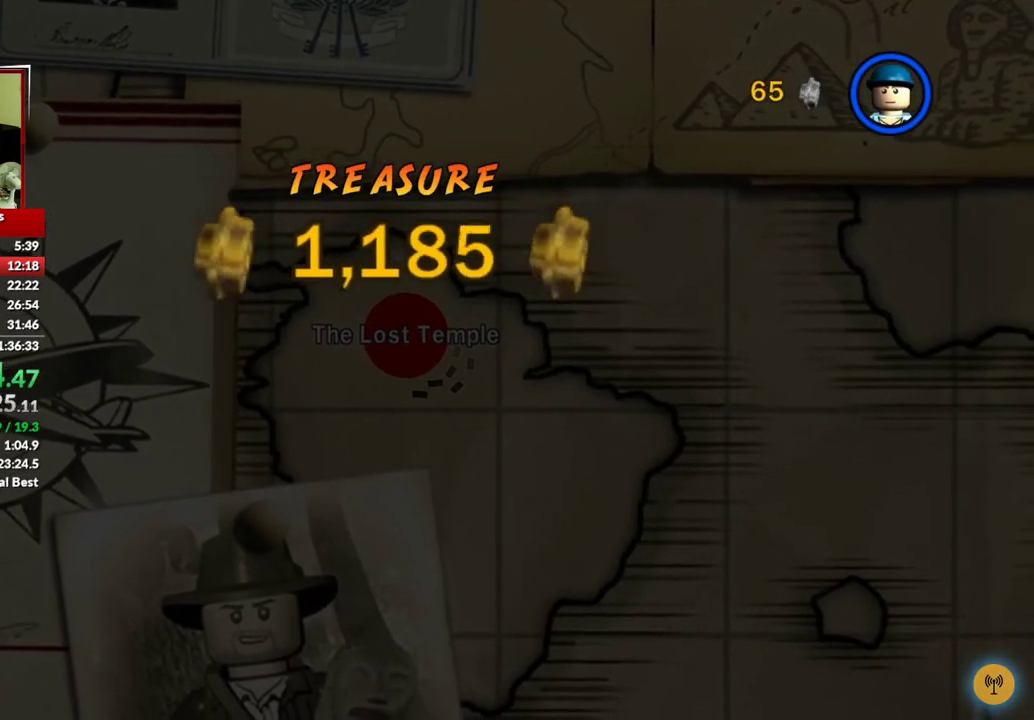
{"buttons": [], "left_stick": "center", "right_stick": "center", "events": []}
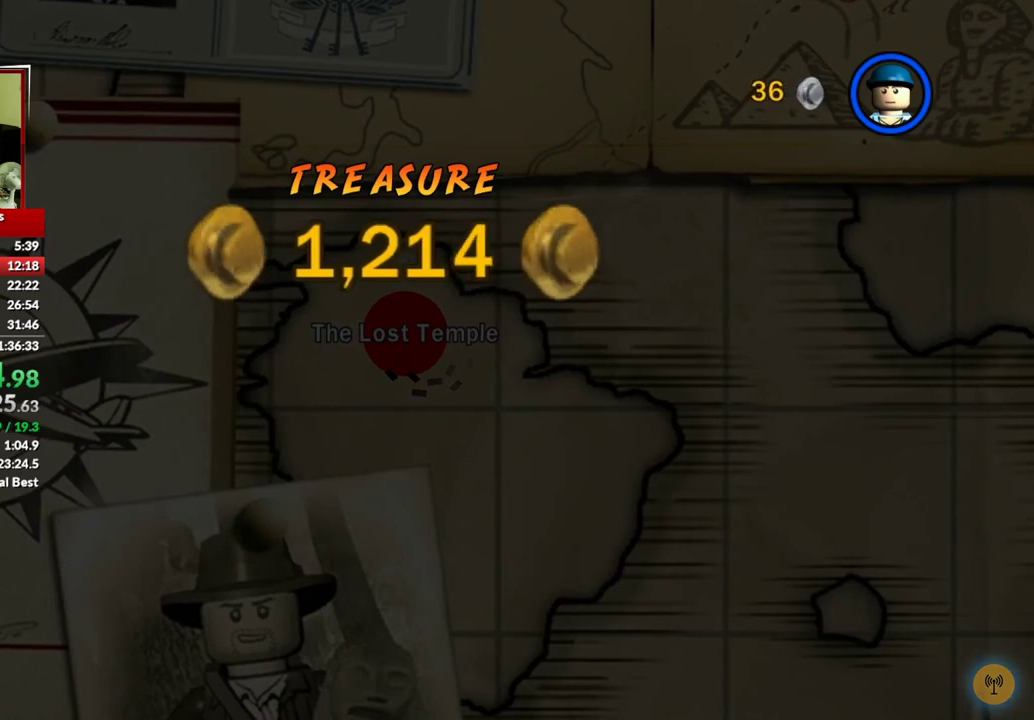
{"buttons": [], "left_stick": "center", "right_stick": "center", "events": []}
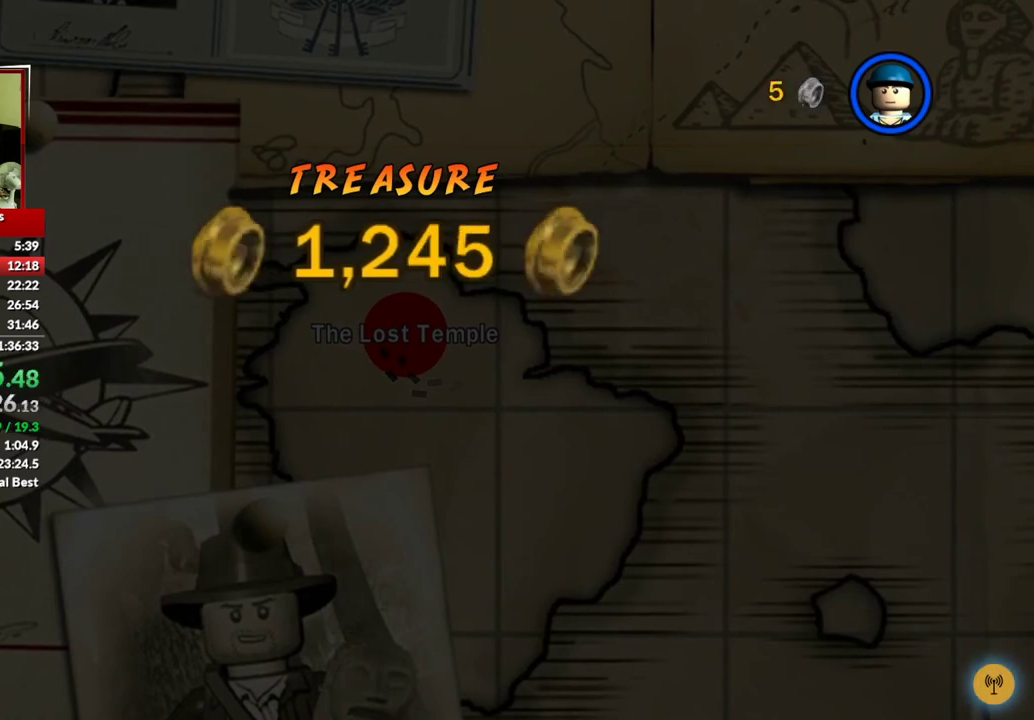
{"buttons": [], "left_stick": "center", "right_stick": "center", "events": []}
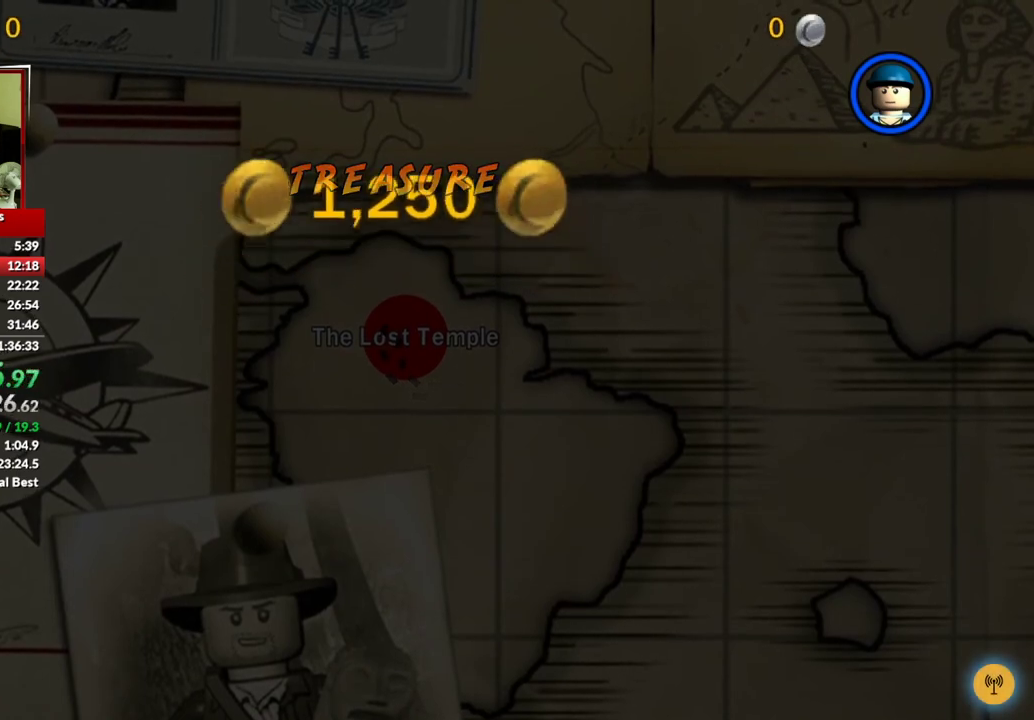
{"buttons": [], "left_stick": "center", "right_stick": "center", "events": []}
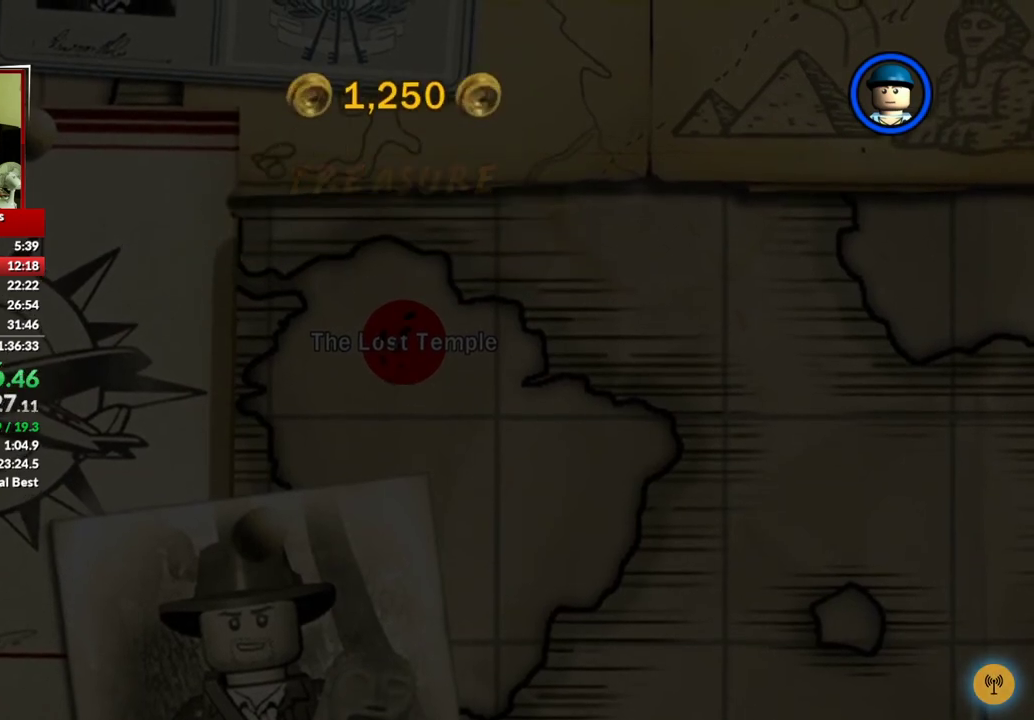
{"buttons": [], "left_stick": "center", "right_stick": "center", "events": []}
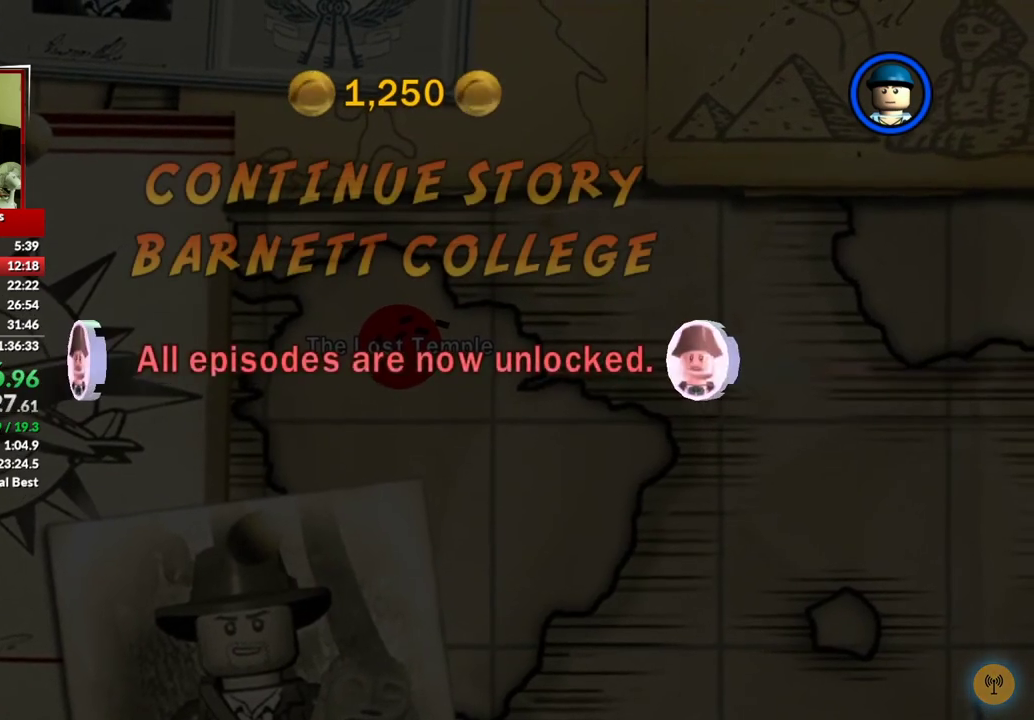
{"buttons": ["A"], "left_stick": "center", "right_stick": "center", "events": [[100, "A", "down"], [183, "A", "up"], [250, "A", "down"], [317, "A", "up"], [383, "A", "down"], [450, "A", "up"], [500, "A", "down"]]}
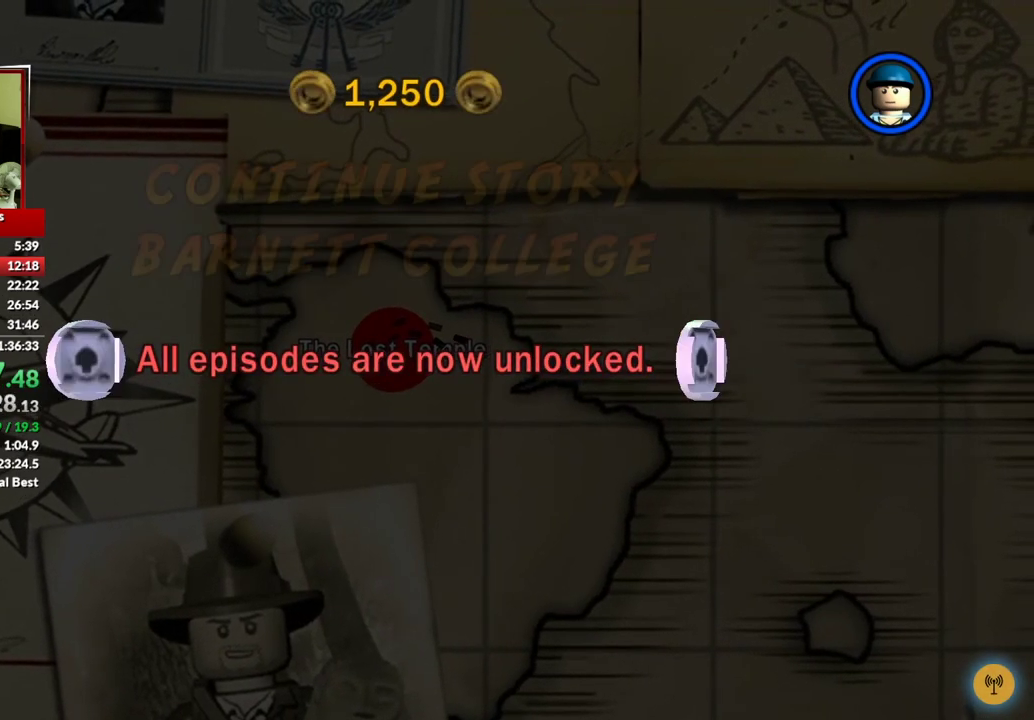
{"buttons": [], "left_stick": "center", "right_stick": "center", "events": [[83, "A", "up"]]}
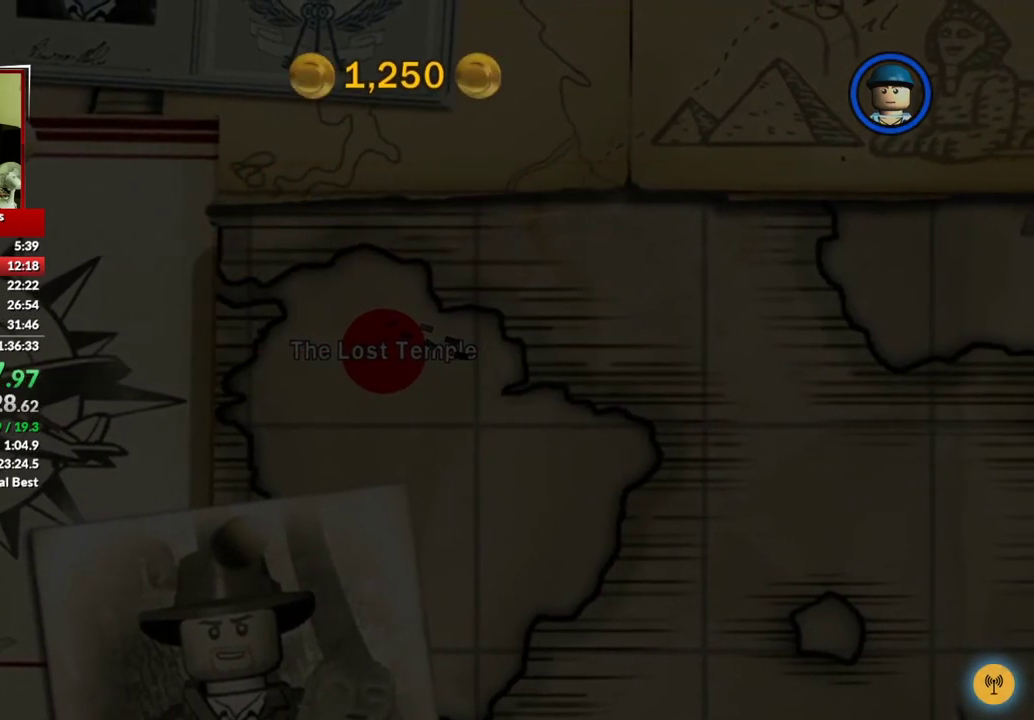
{"buttons": [], "left_stick": "center", "right_stick": "center", "events": []}
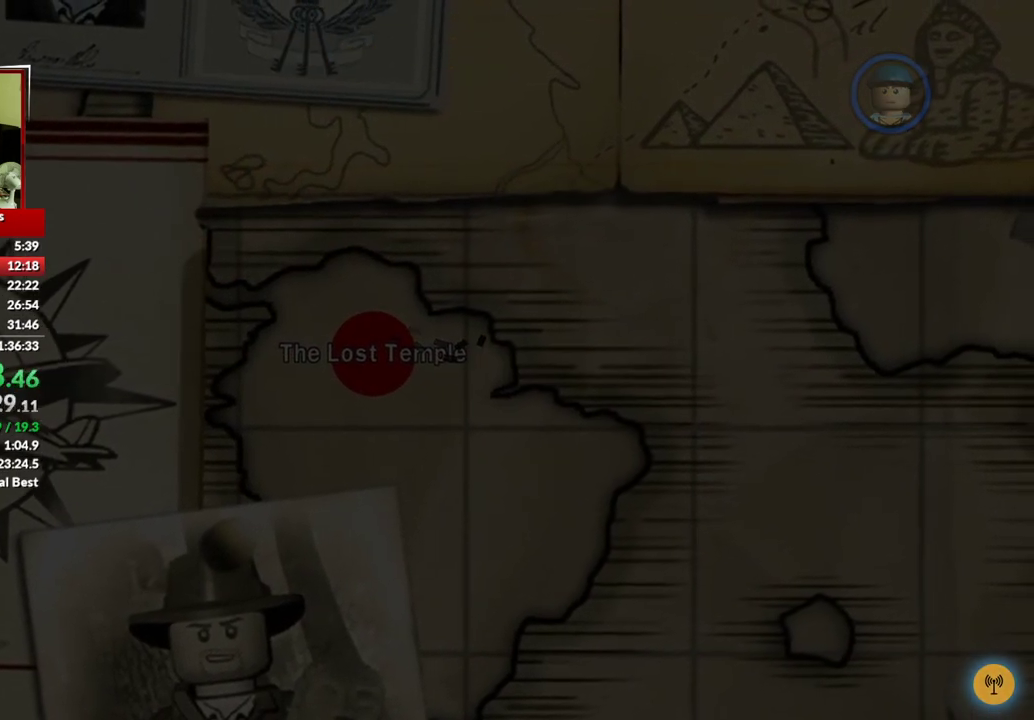
{"buttons": [], "left_stick": "center", "right_stick": "center", "events": []}
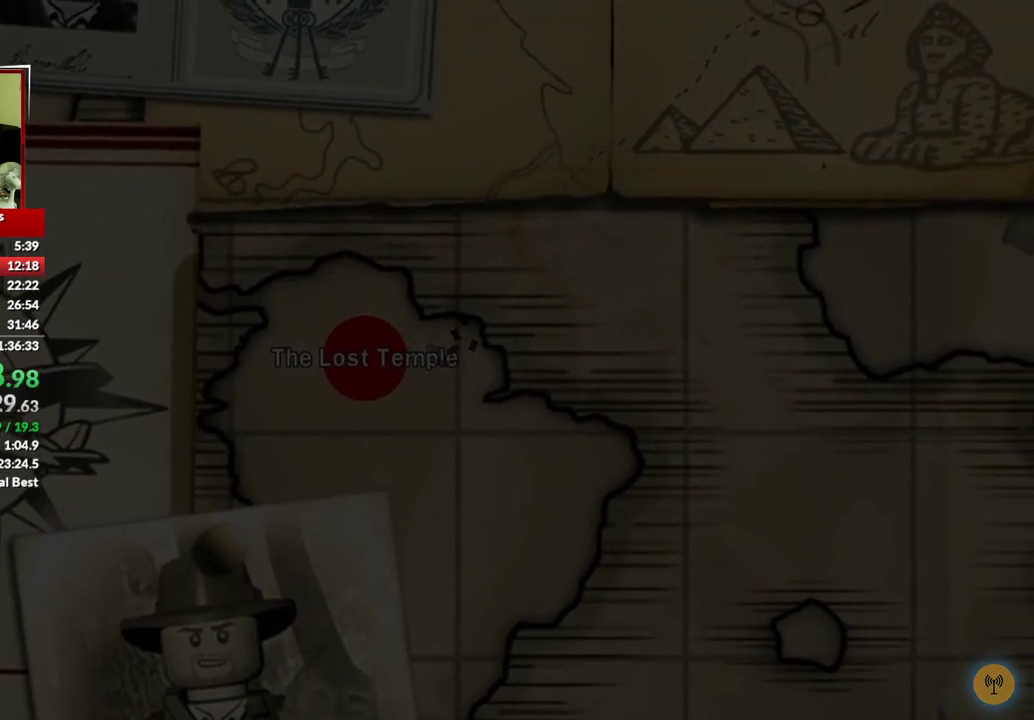
{"buttons": [], "left_stick": "center", "right_stick": "center", "events": []}
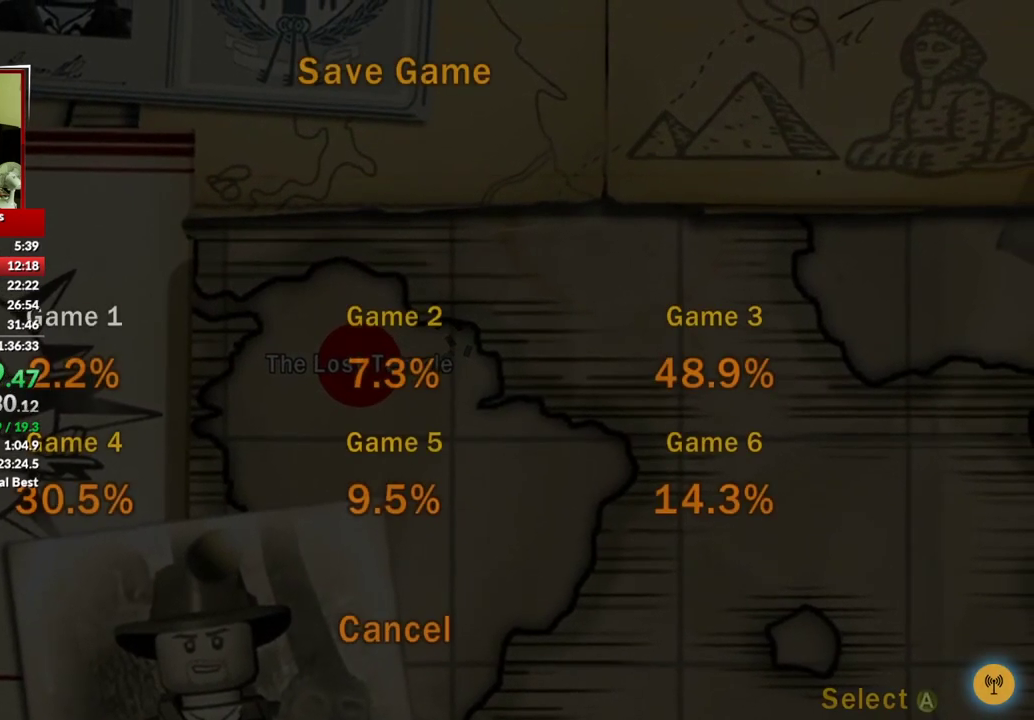
{"buttons": ["A"], "left_stick": "center", "right_stick": "center", "events": [[500, "A", "down"]]}
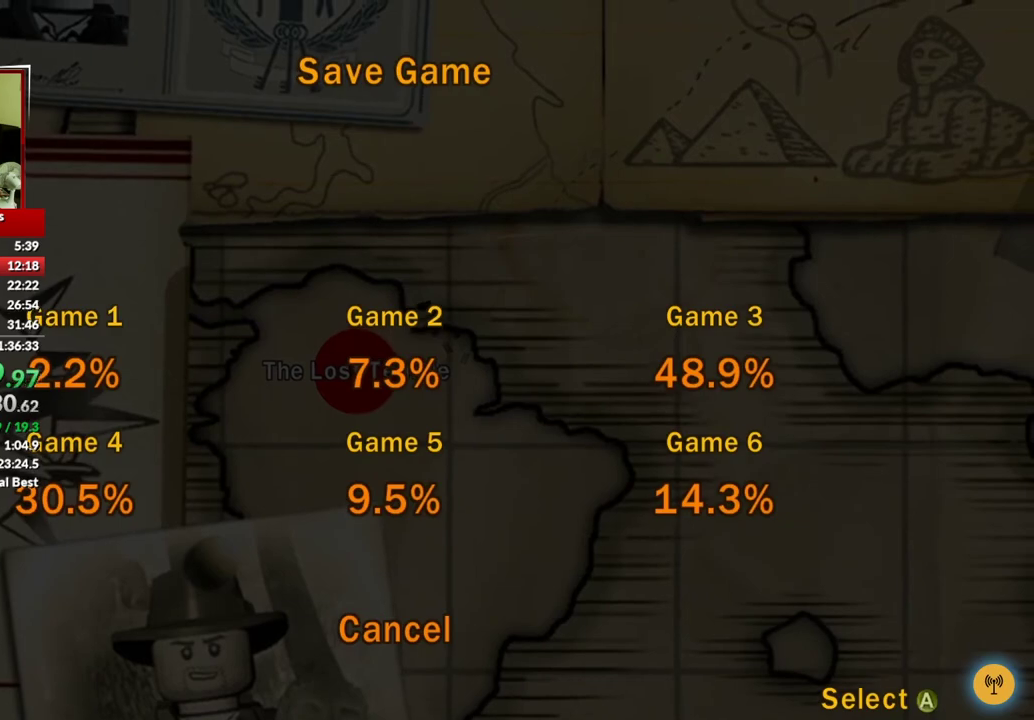
{"buttons": ["A"], "left_stick": "center", "right_stick": "center", "events": [[67, "A", "up"], [300, "DPAD_UP", "down"], [417, "DPAD_UP", "up"], [433, "A", "down"]]}
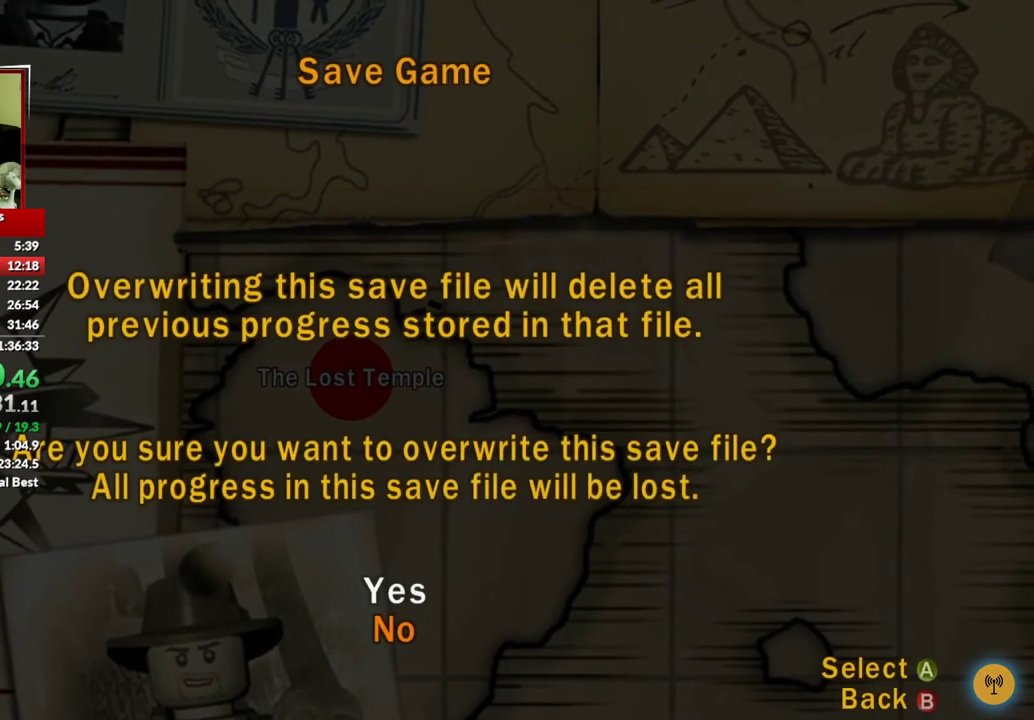
{"buttons": [], "left_stick": "center", "right_stick": "center", "events": [[17, "A", "up"]]}